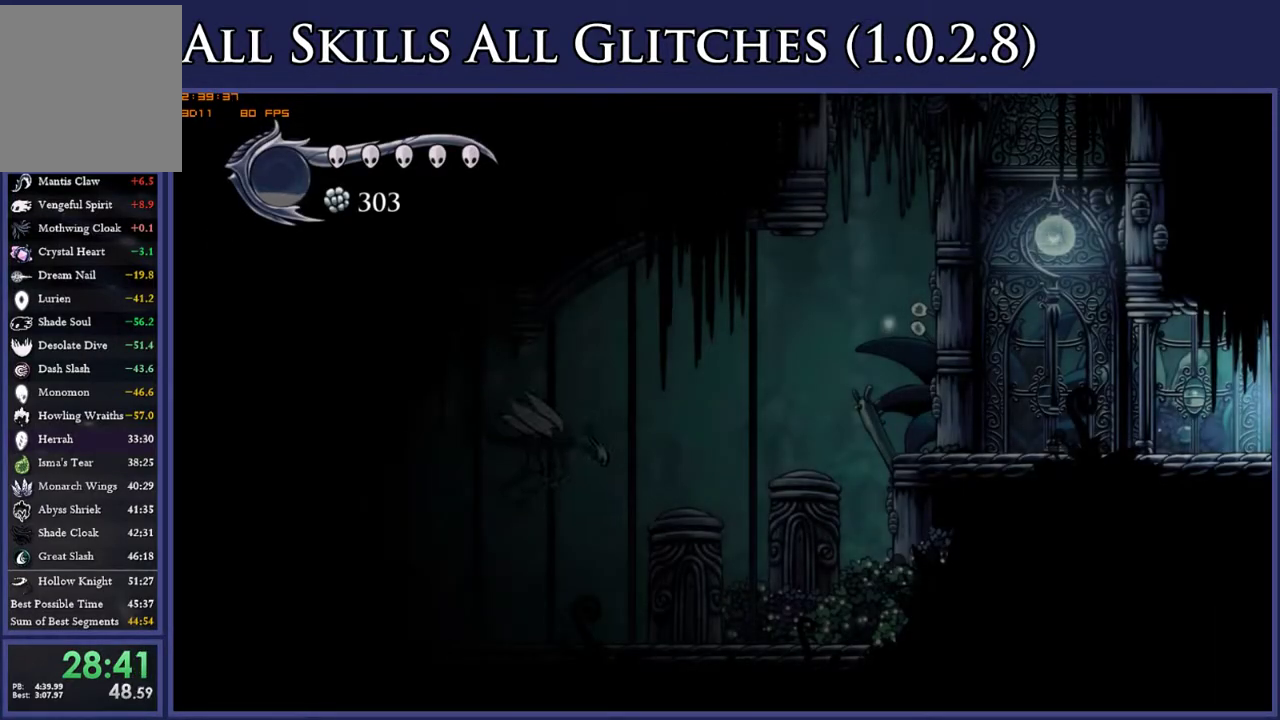
Gameplay with a controller (Xbox layout); each line is a JSON object with the inputs held at the frame after it. "events" lists button and stick changes between this image and that frame as [ms after this image, input, new state], when the widget could be followed in between. This document gives stick clicks only as held states, not as events. Not read: L3 SELECT left_stick.
{"buttons": [], "right_stick": "center", "events": [[467, "DPAD_LEFT", "up"]]}
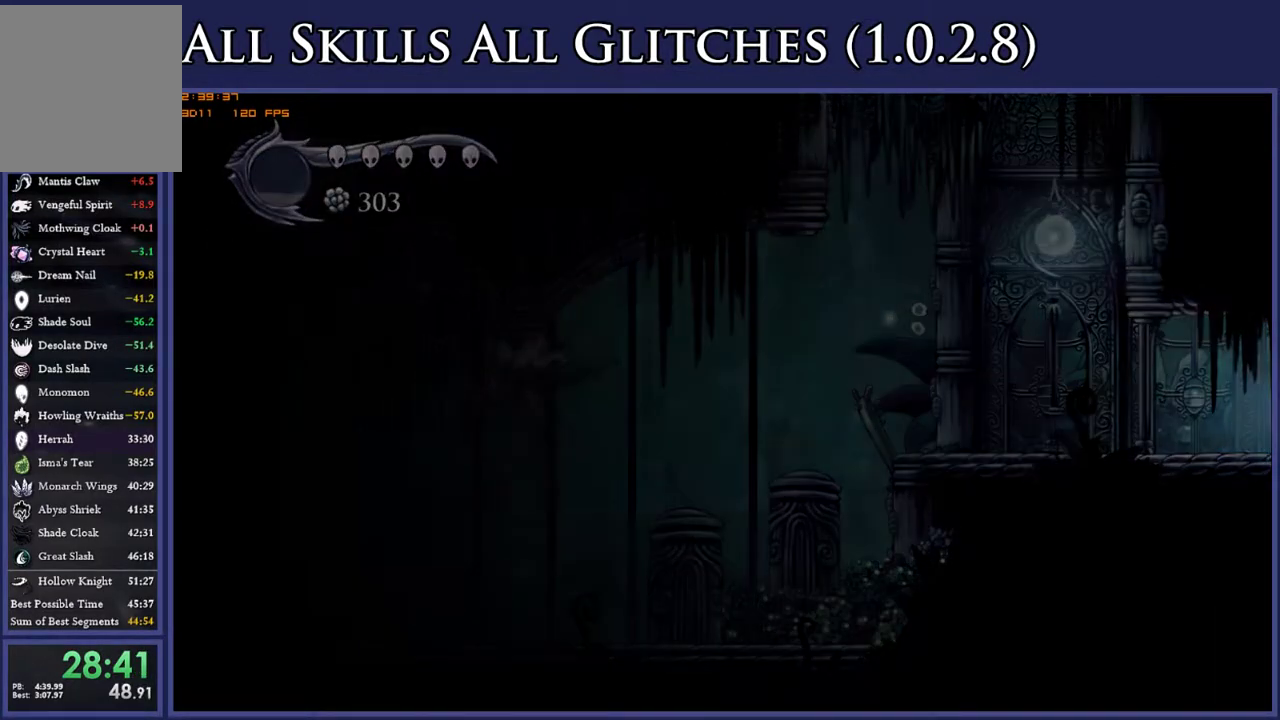
{"buttons": [], "right_stick": "center", "events": []}
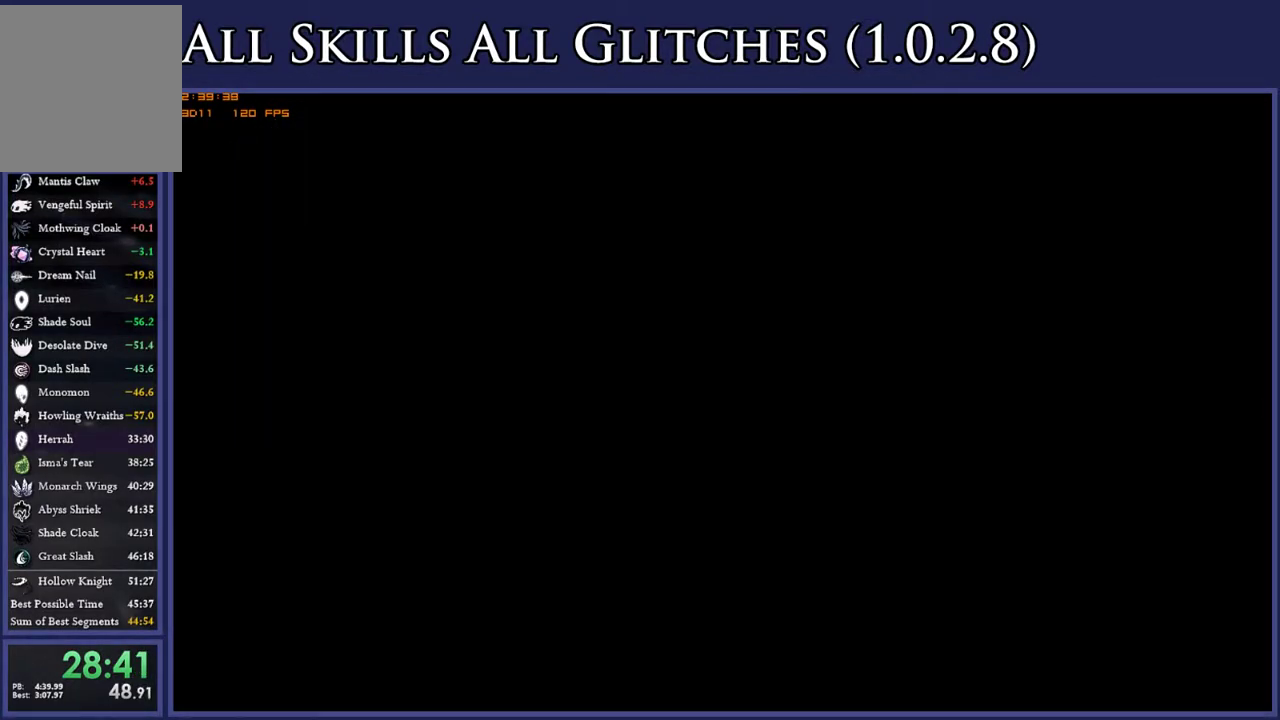
{"buttons": [], "right_stick": "center", "events": []}
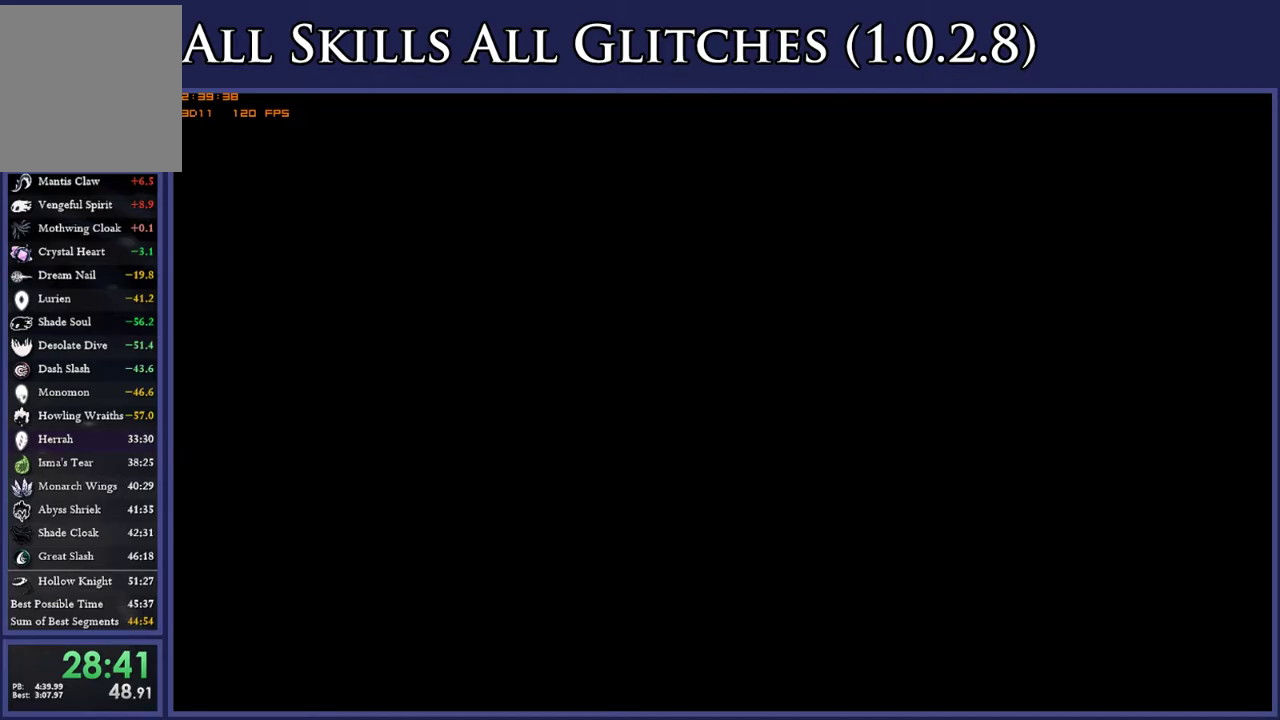
{"buttons": ["DPAD_LEFT"], "right_stick": "center", "events": [[367, "DPAD_LEFT", "down"]]}
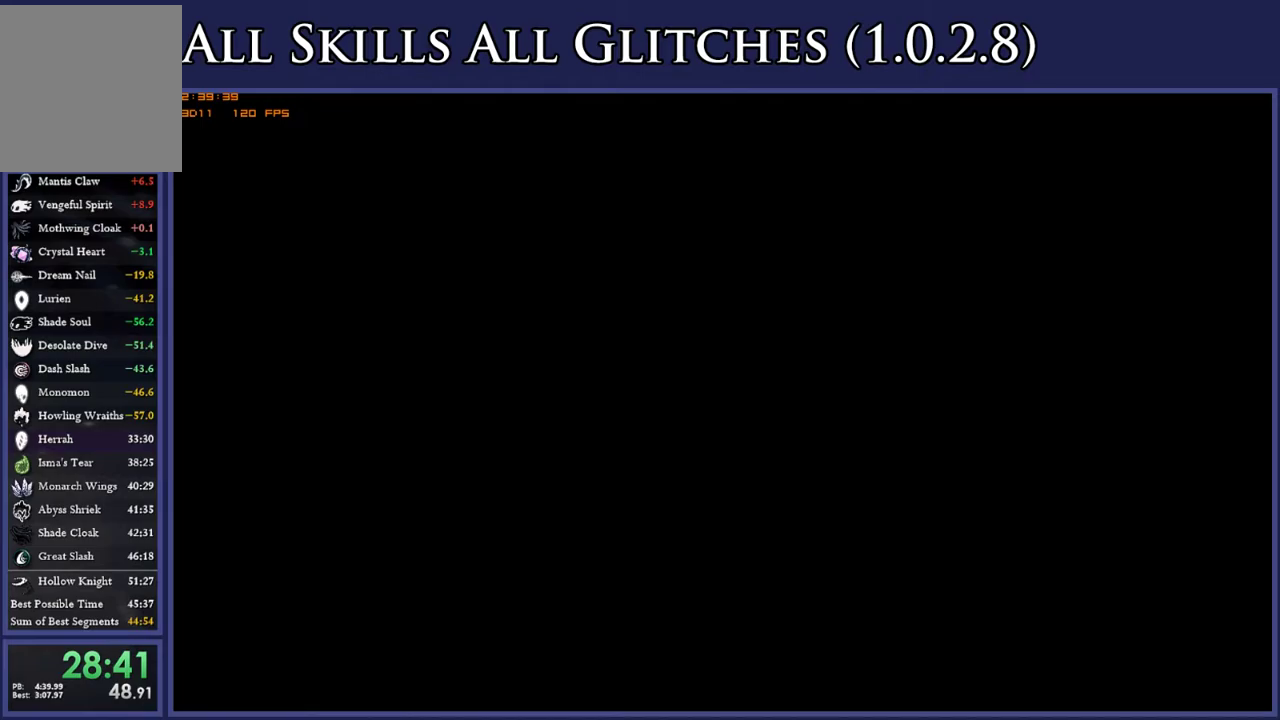
{"buttons": ["DPAD_LEFT"], "right_stick": "center", "events": []}
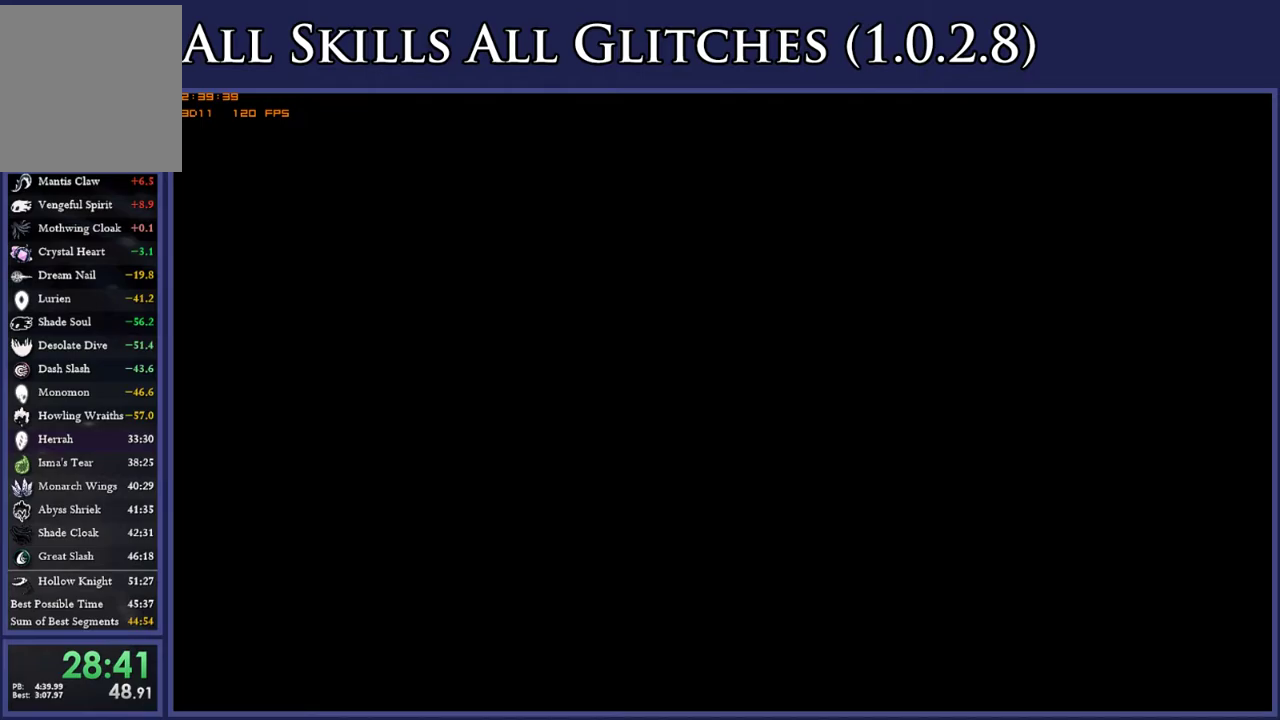
{"buttons": ["DPAD_LEFT"], "right_stick": "center", "events": []}
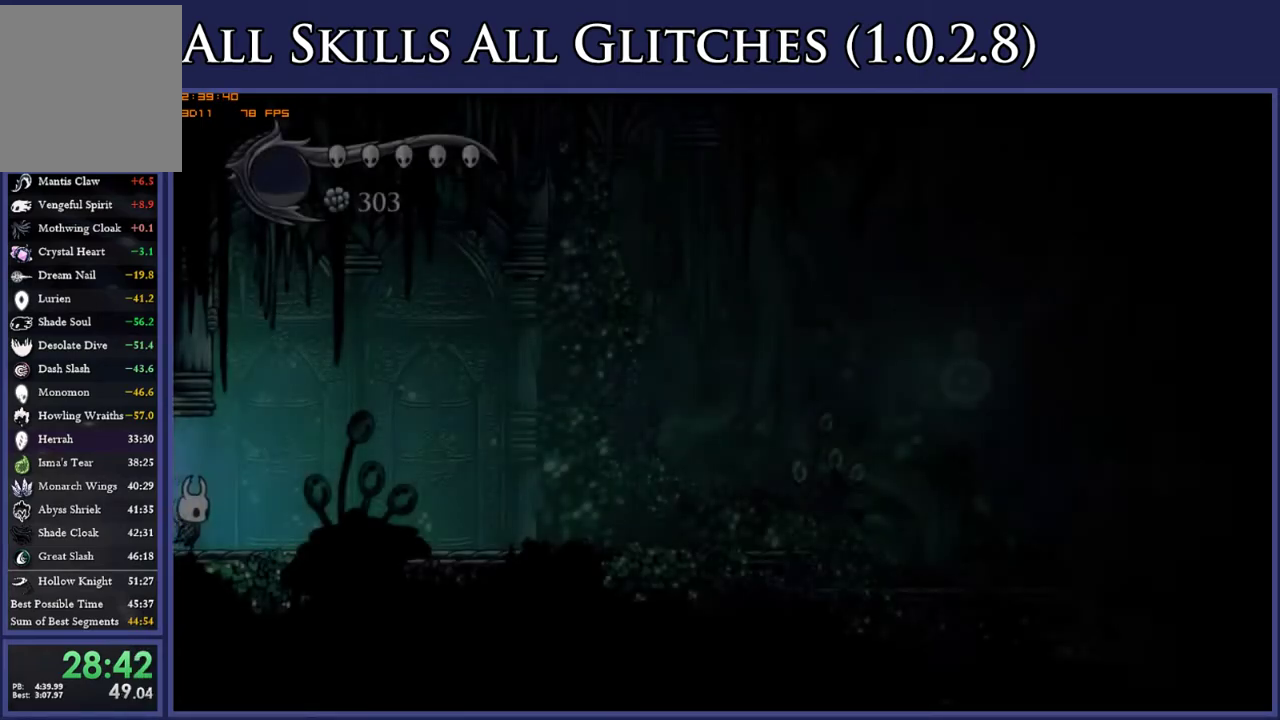
{"buttons": ["DPAD_LEFT"], "right_stick": "center", "events": []}
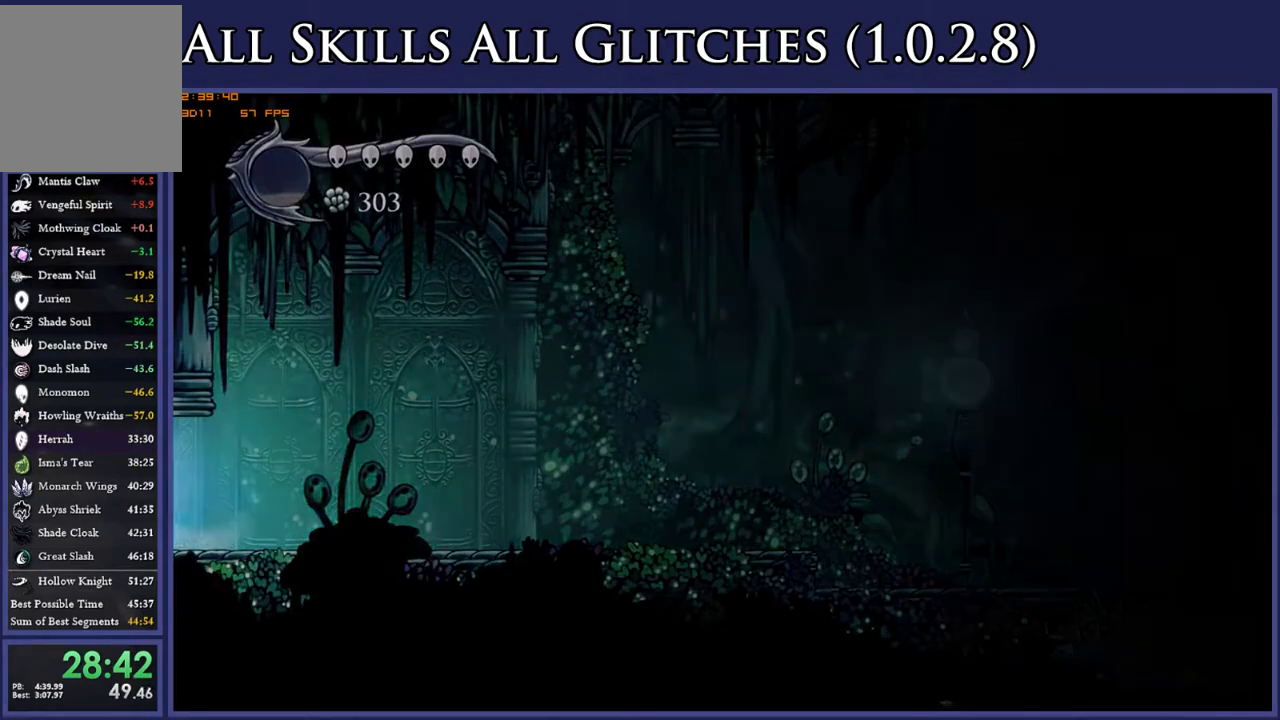
{"buttons": ["DPAD_RIGHT"], "right_stick": "center", "events": [[67, "L1", "down"], [133, "L1", "up"], [217, "L1", "down"], [283, "L1", "up"], [300, "DPAD_LEFT", "up"], [483, "DPAD_RIGHT", "down"]]}
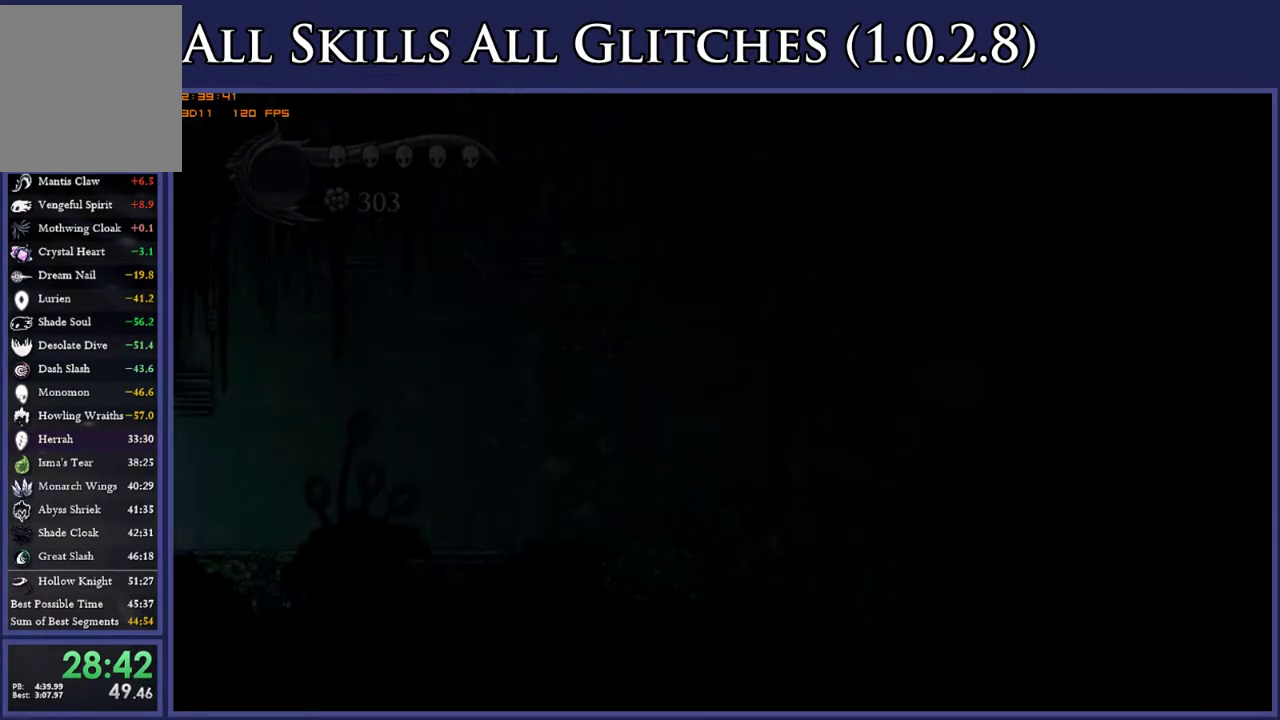
{"buttons": ["DPAD_RIGHT"], "right_stick": "center", "events": []}
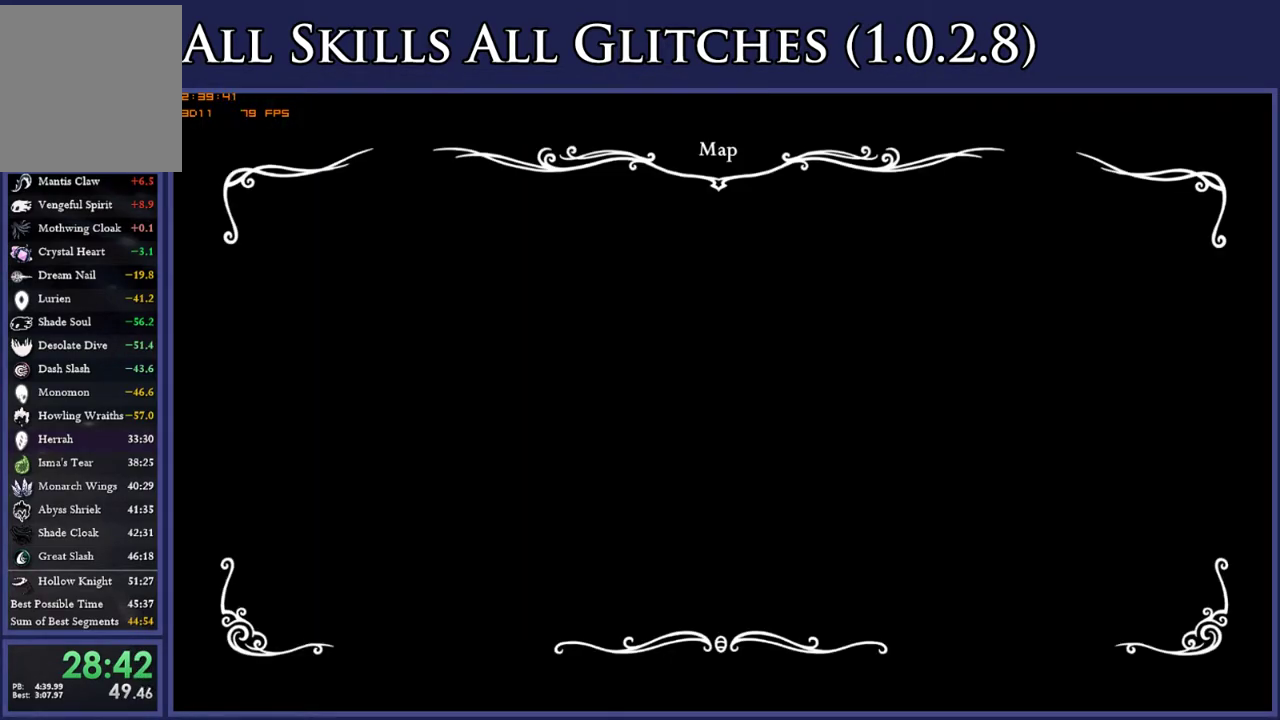
{"buttons": ["DPAD_RIGHT"], "right_stick": "center", "events": []}
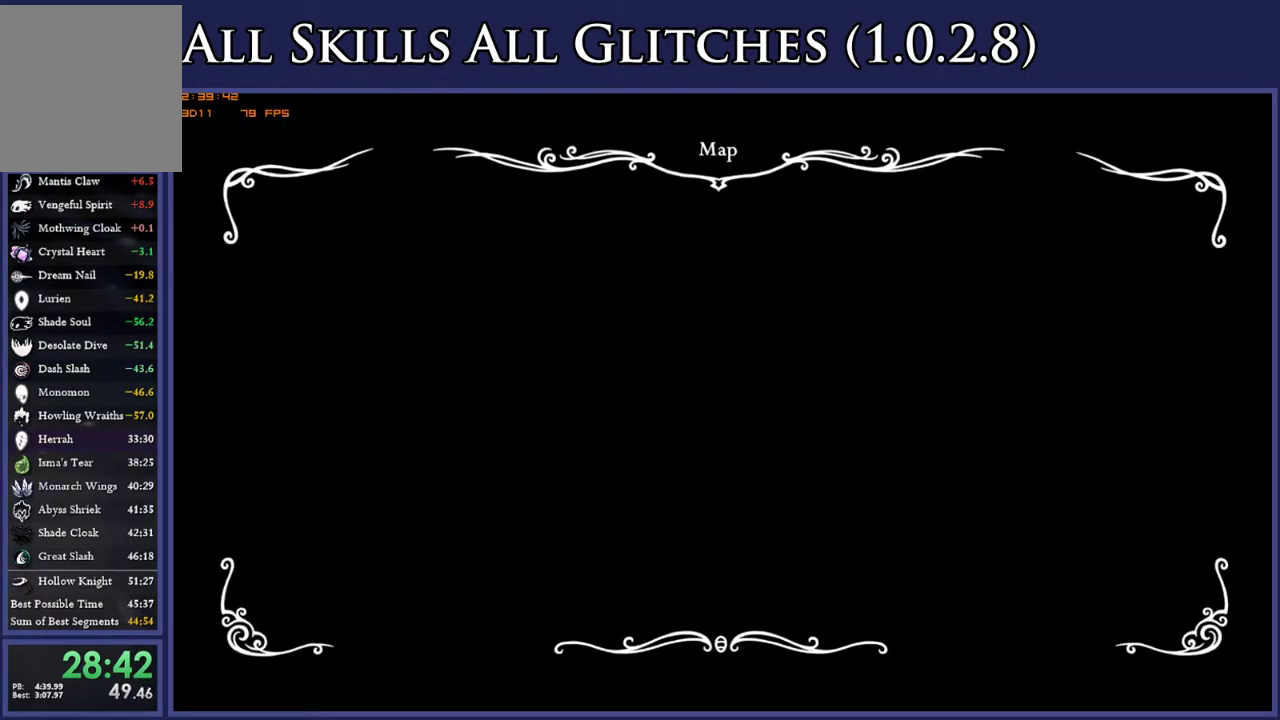
{"buttons": ["DPAD_RIGHT"], "right_stick": "center", "events": []}
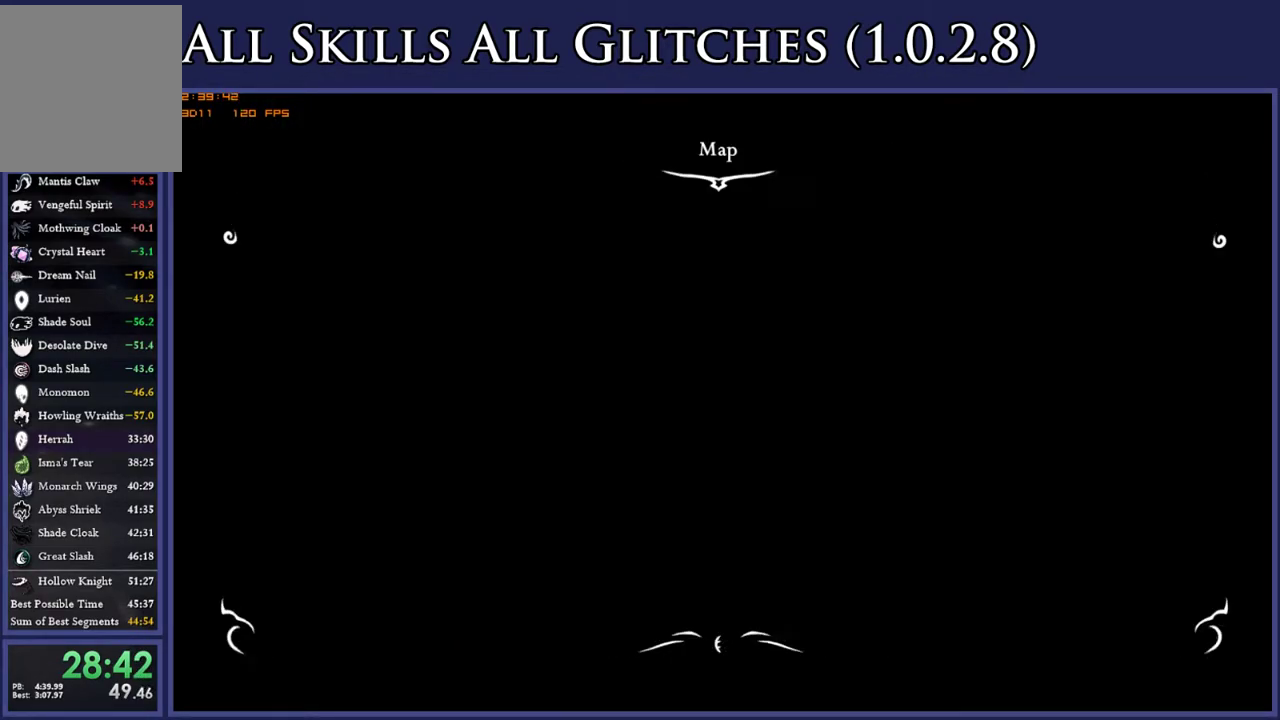
{"buttons": ["DPAD_DOWN"], "right_stick": "center", "events": [[433, "DPAD_DOWN", "down"], [500, "DPAD_RIGHT", "up"]]}
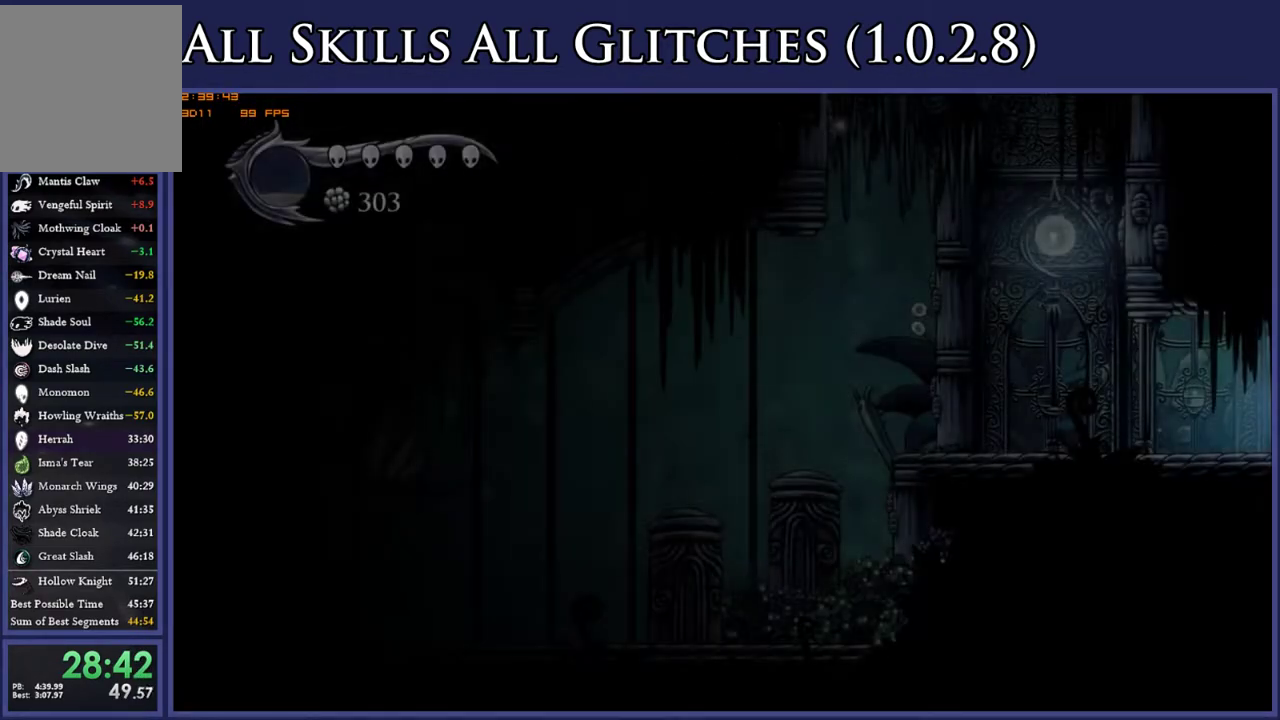
{"buttons": ["DPAD_LEFT"], "right_stick": "center", "events": [[83, "R2", "down"], [183, "DPAD_LEFT", "down"], [200, "DPAD_DOWN", "up"], [200, "R2", "up"]]}
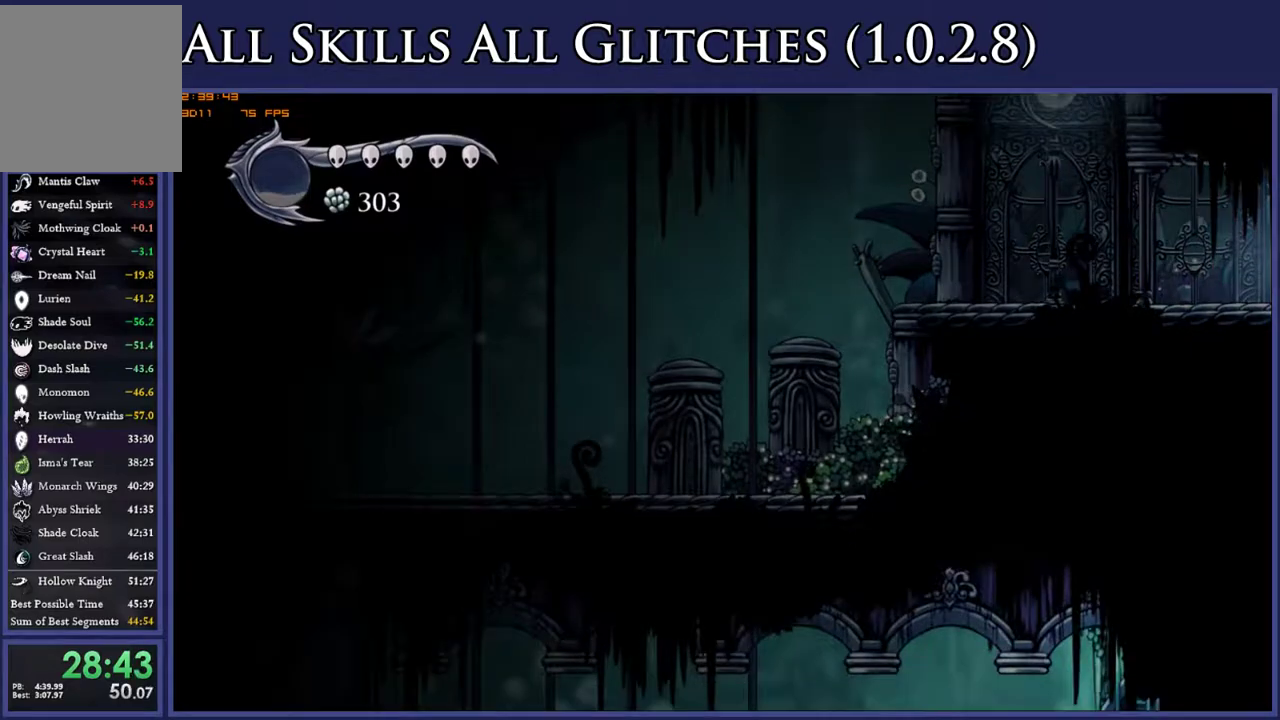
{"buttons": ["A", "DPAD_RIGHT"], "right_stick": "center", "events": [[317, "A", "down"], [400, "DPAD_LEFT", "up"], [417, "DPAD_RIGHT", "down"]]}
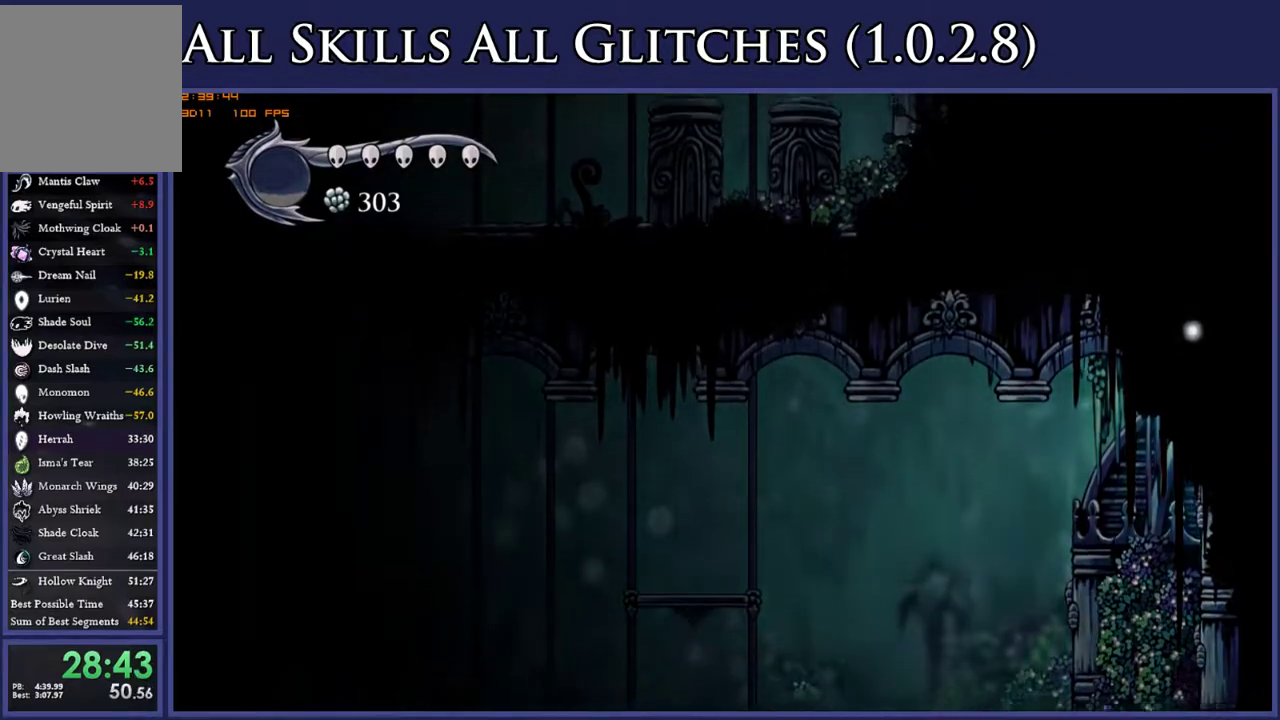
{"buttons": ["A"], "right_stick": "center", "events": [[450, "DPAD_RIGHT", "up"]]}
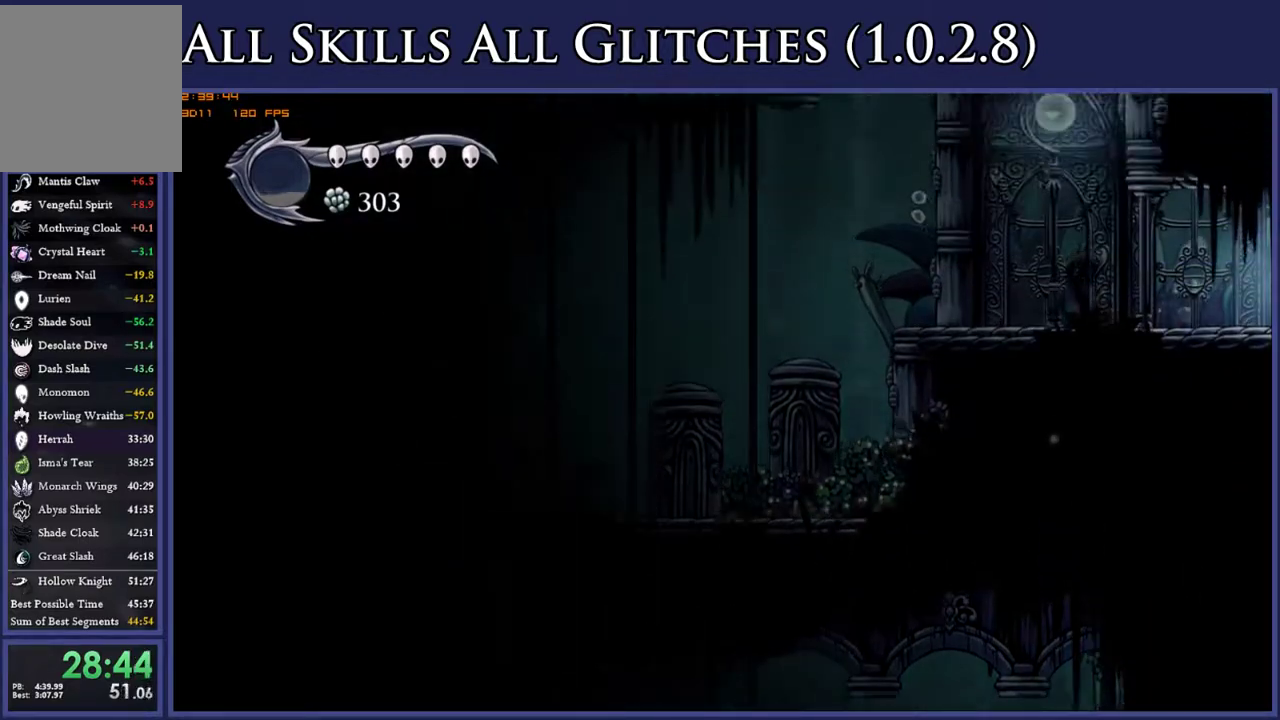
{"buttons": ["A"], "right_stick": "center", "events": []}
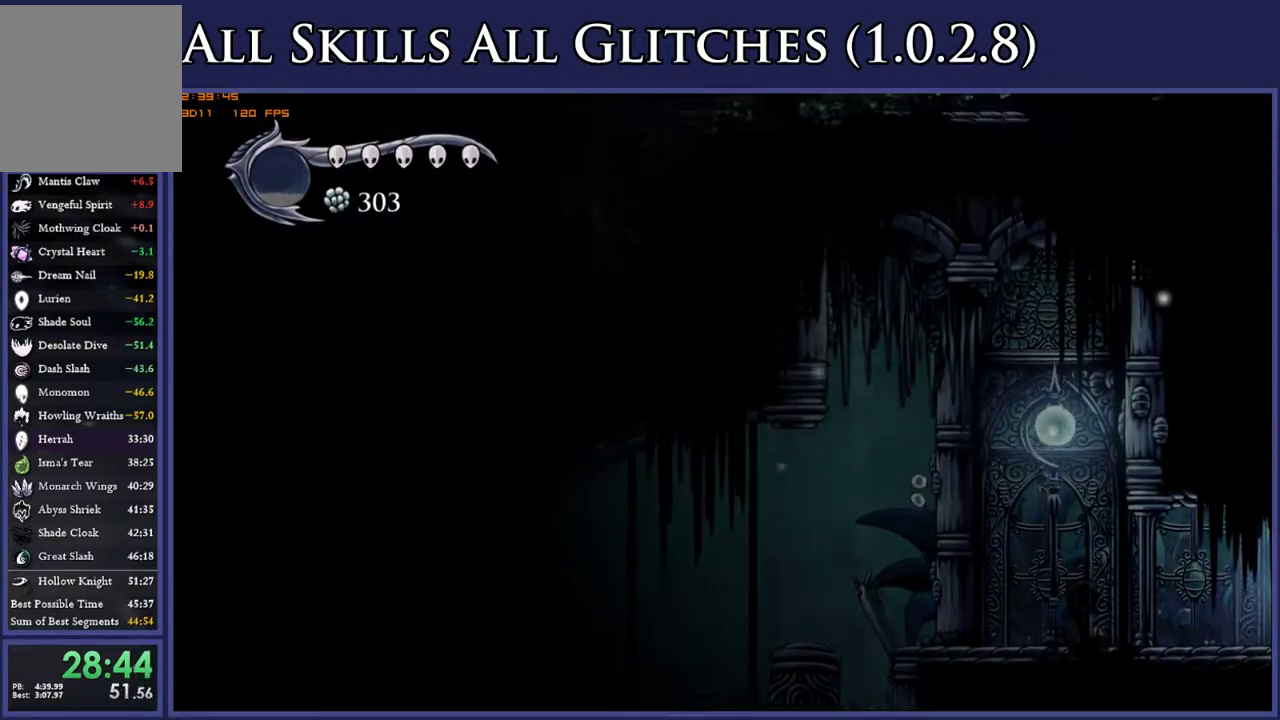
{"buttons": ["A"], "right_stick": "center", "events": [[33, "DPAD_RIGHT", "down"], [133, "DPAD_RIGHT", "up"]]}
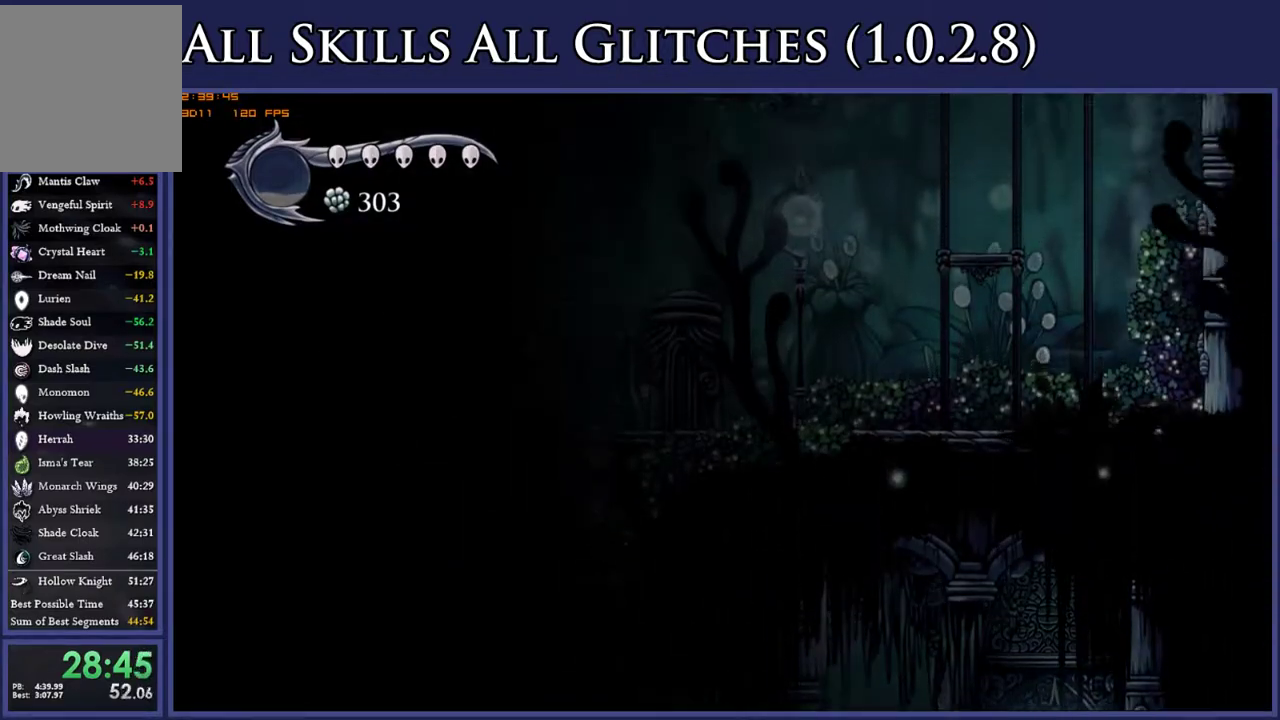
{"buttons": ["A"], "right_stick": "center", "events": []}
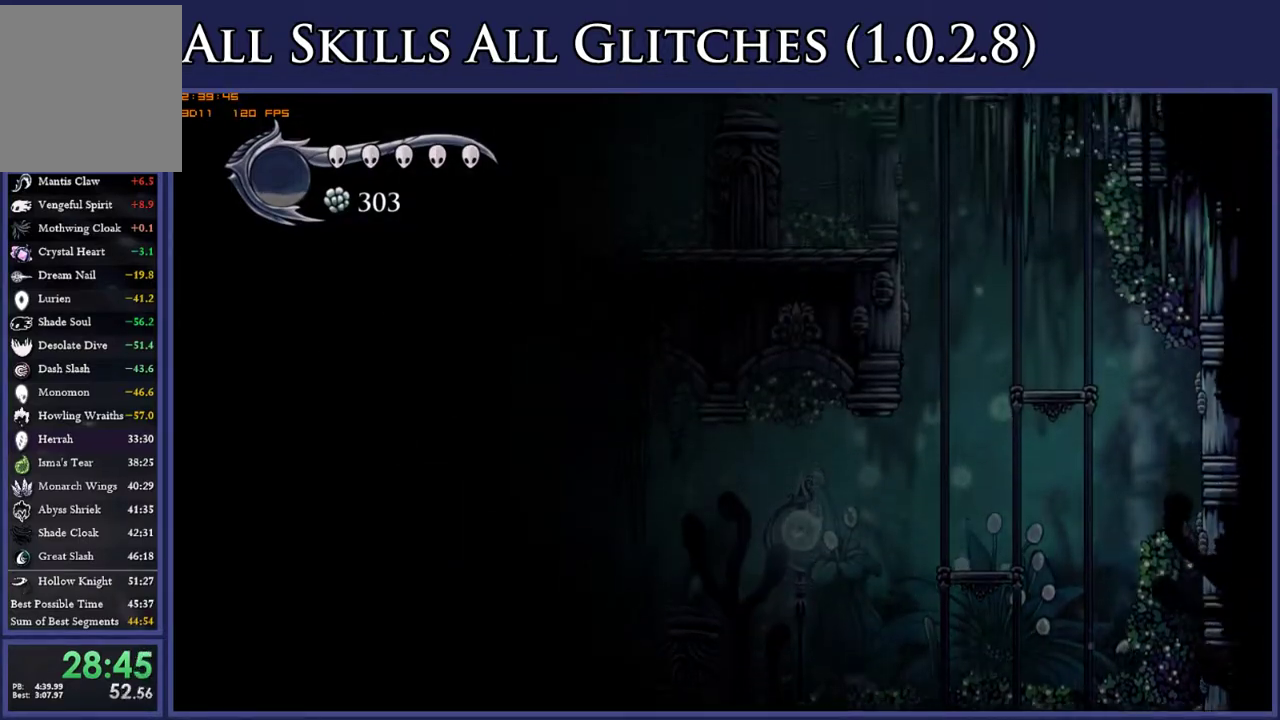
{"buttons": ["A", "DPAD_LEFT"], "right_stick": "center", "events": [[483, "DPAD_LEFT", "down"]]}
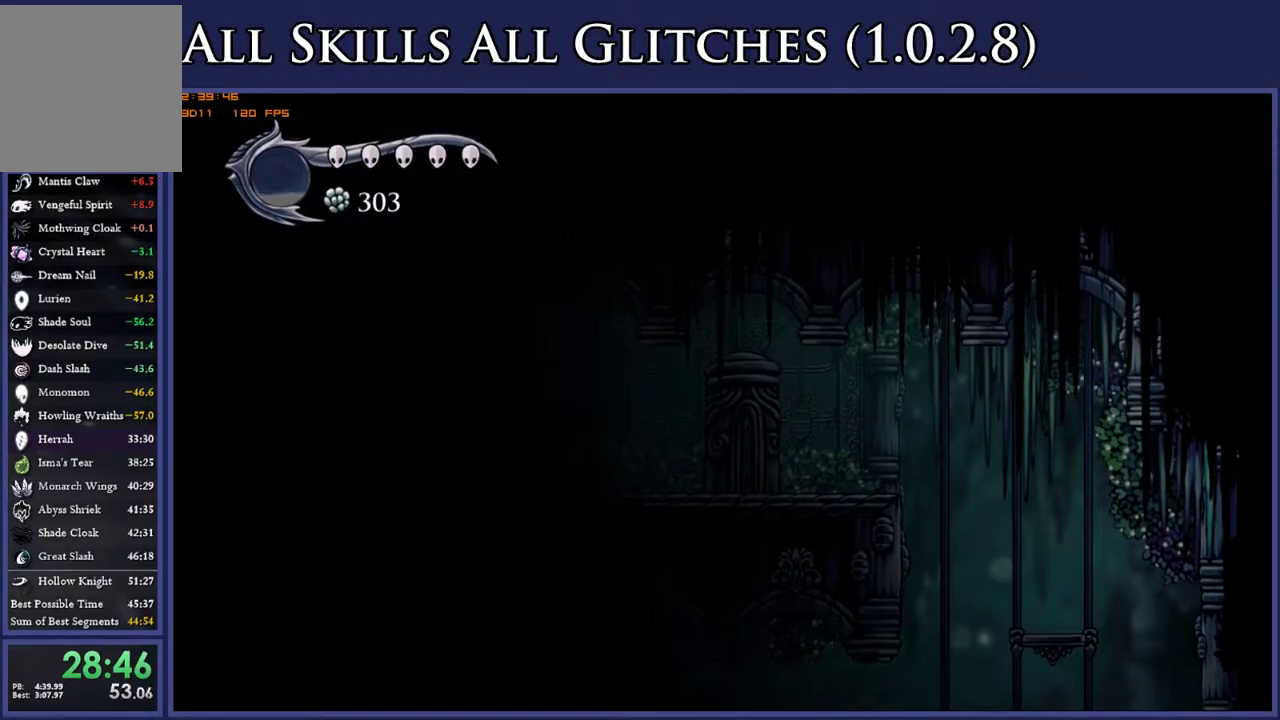
{"buttons": ["A", "DPAD_DOWN", "DPAD_LEFT"], "right_stick": "center", "events": [[200, "DPAD_DOWN", "down"]]}
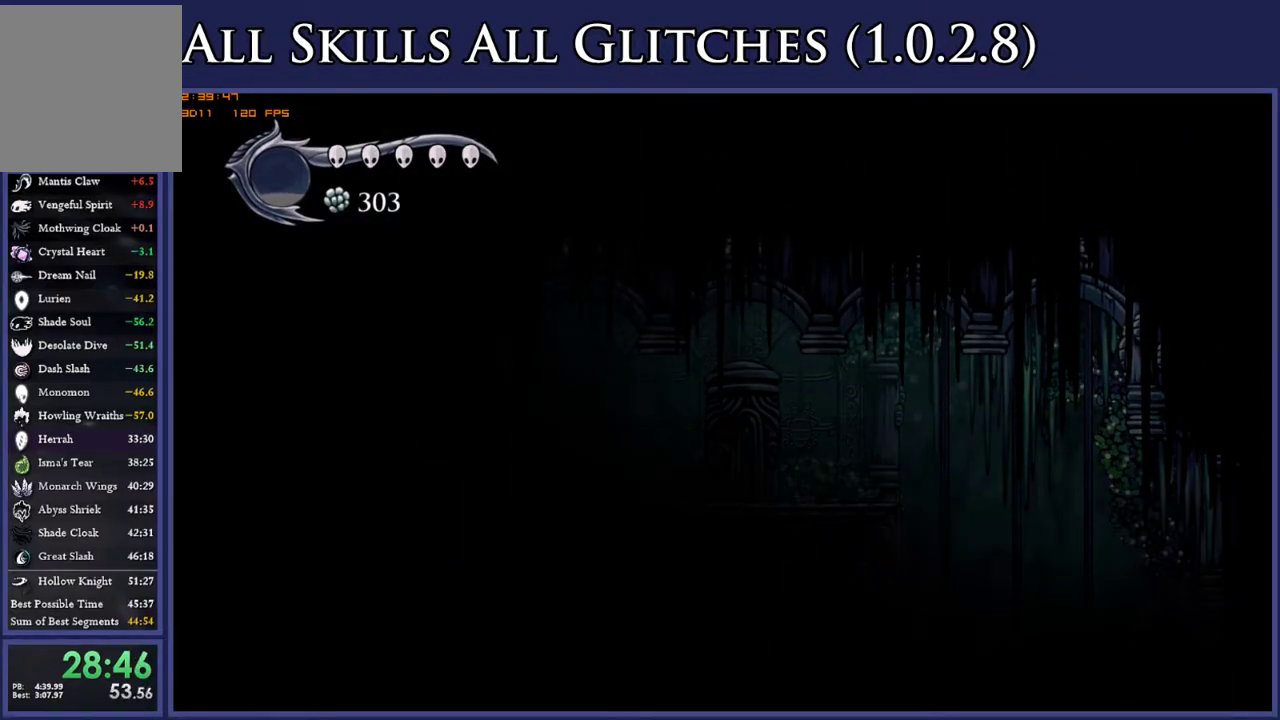
{"buttons": ["DPAD_LEFT"], "right_stick": "center", "events": [[183, "R2", "down"], [200, "A", "up"], [333, "DPAD_DOWN", "up"], [333, "R2", "up"]]}
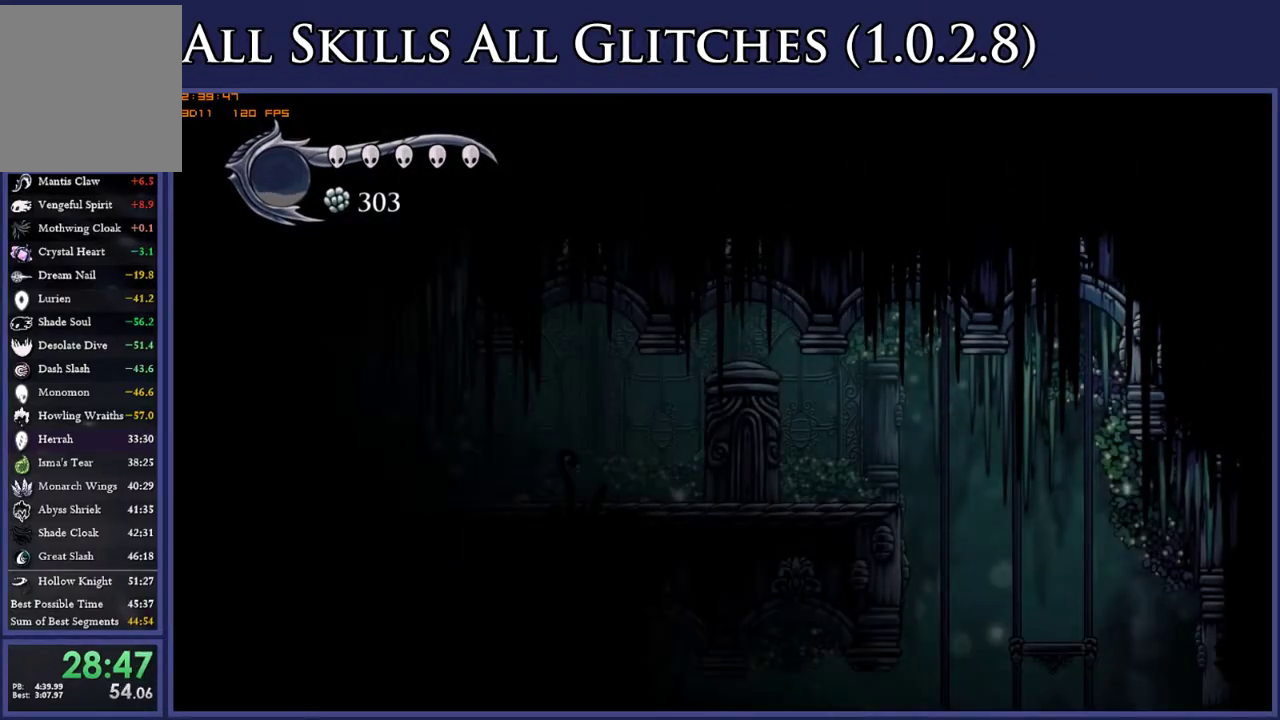
{"buttons": ["DPAD_LEFT"], "right_stick": "center", "events": []}
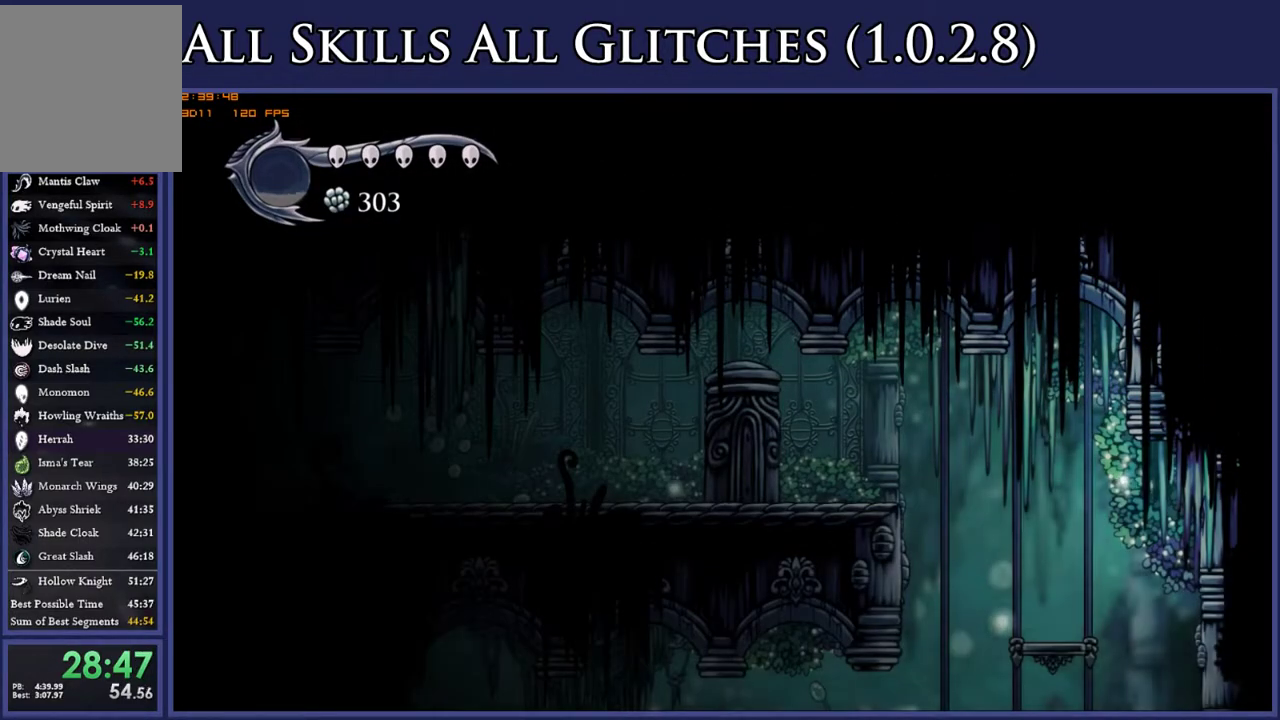
{"buttons": ["A", "DPAD_RIGHT"], "right_stick": "center", "events": [[150, "A", "down"], [383, "DPAD_LEFT", "up"], [417, "DPAD_RIGHT", "down"]]}
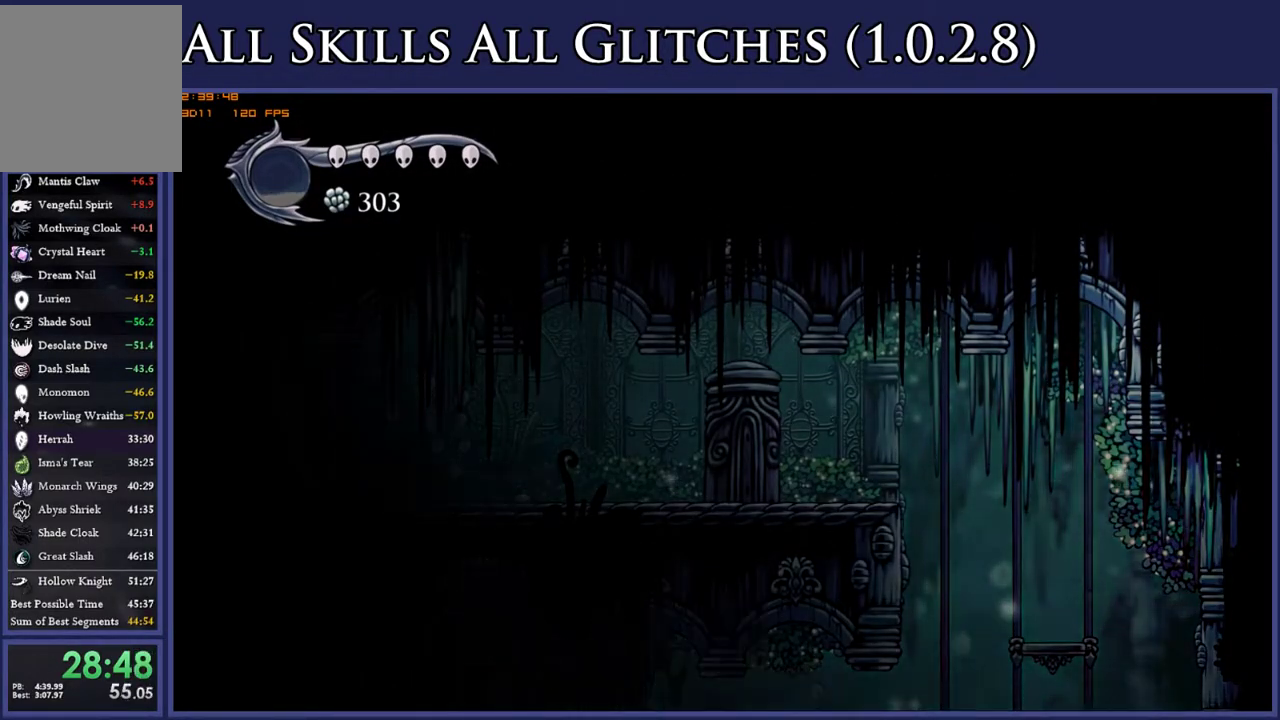
{"buttons": ["A", "DPAD_LEFT"], "right_stick": "center", "events": [[100, "DPAD_RIGHT", "up"], [200, "DPAD_LEFT", "down"]]}
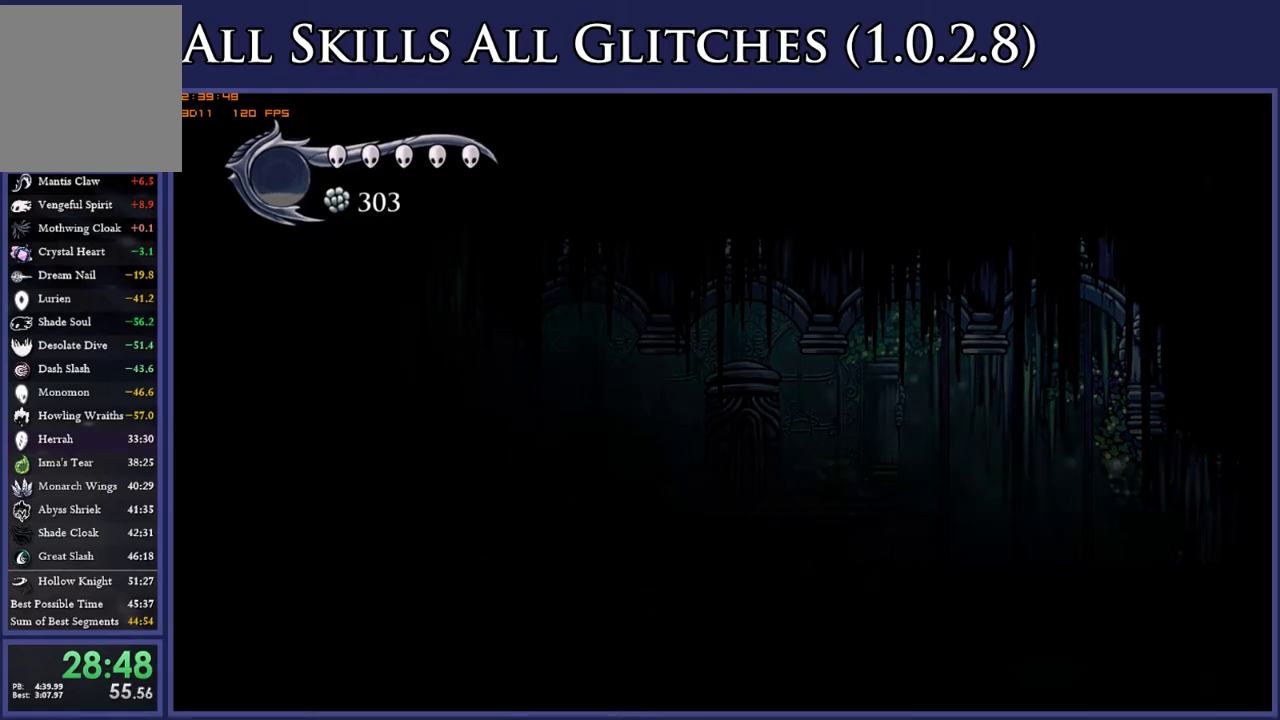
{"buttons": ["DPAD_LEFT"], "right_stick": "center", "events": [[67, "DPAD_DOWN", "down"], [133, "A", "up"], [200, "R2", "down"], [350, "R2", "up"], [417, "DPAD_DOWN", "up"]]}
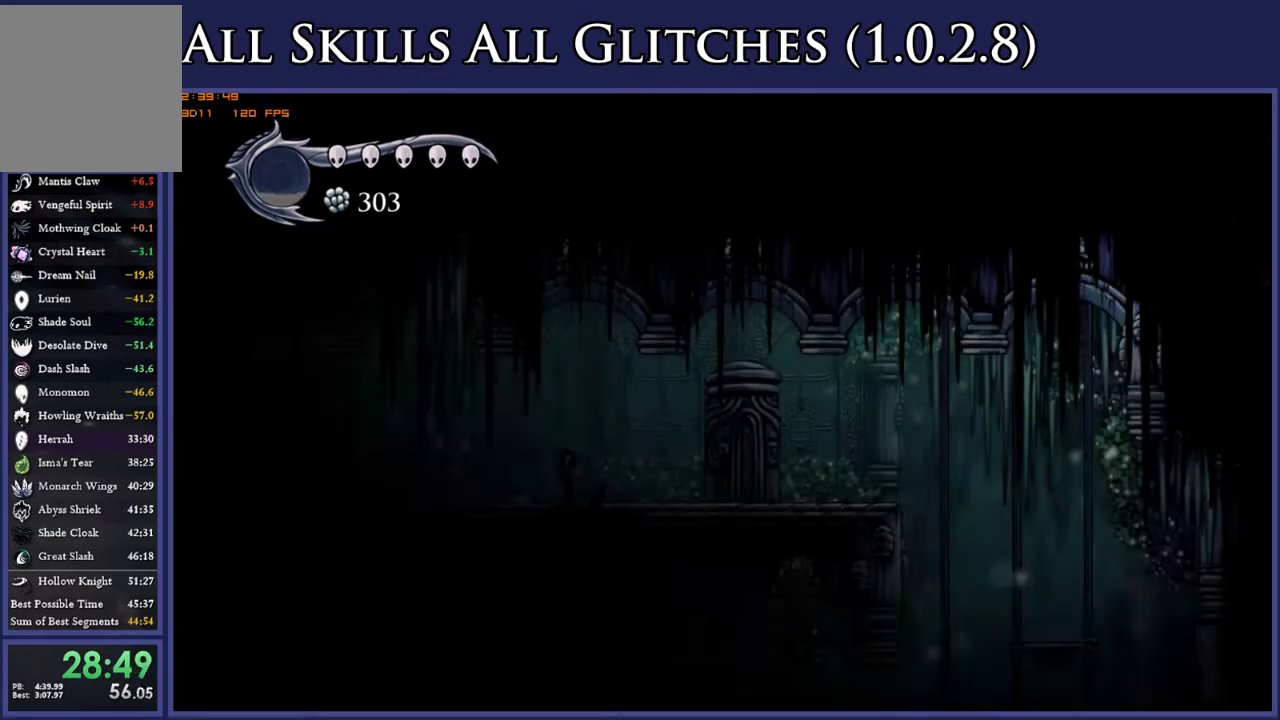
{"buttons": ["DPAD_LEFT"], "right_stick": "center", "events": [[300, "R2", "down"], [417, "R2", "up"]]}
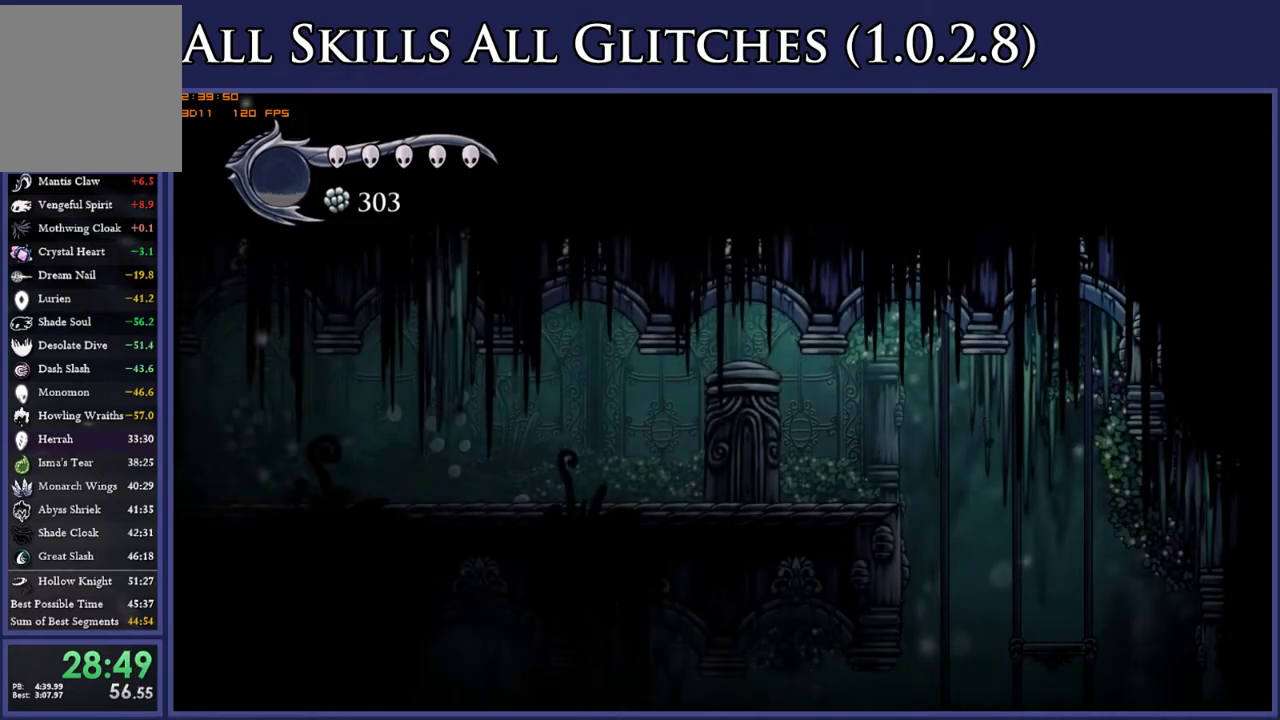
{"buttons": ["DPAD_LEFT"], "right_stick": "center", "events": [[167, "R2", "down"], [283, "R2", "up"]]}
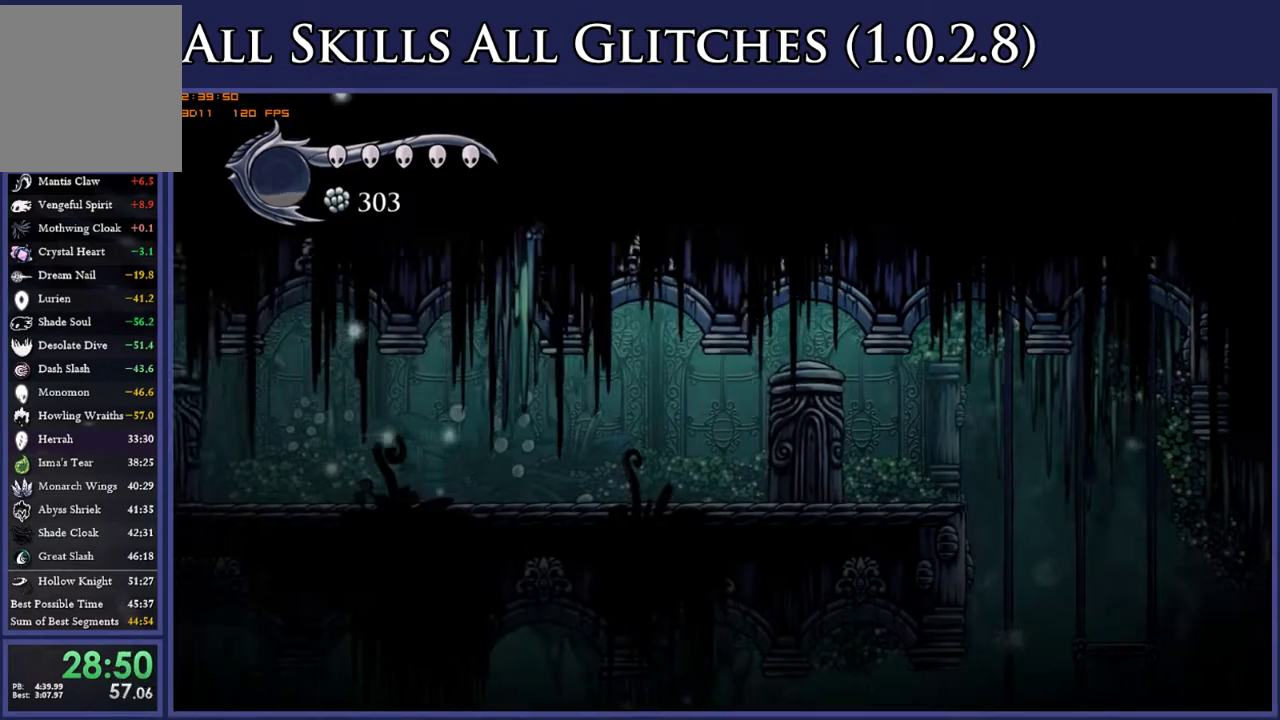
{"buttons": ["R2", "DPAD_LEFT"], "right_stick": "center", "events": [[67, "R2", "down"], [167, "R2", "up"], [450, "R2", "down"]]}
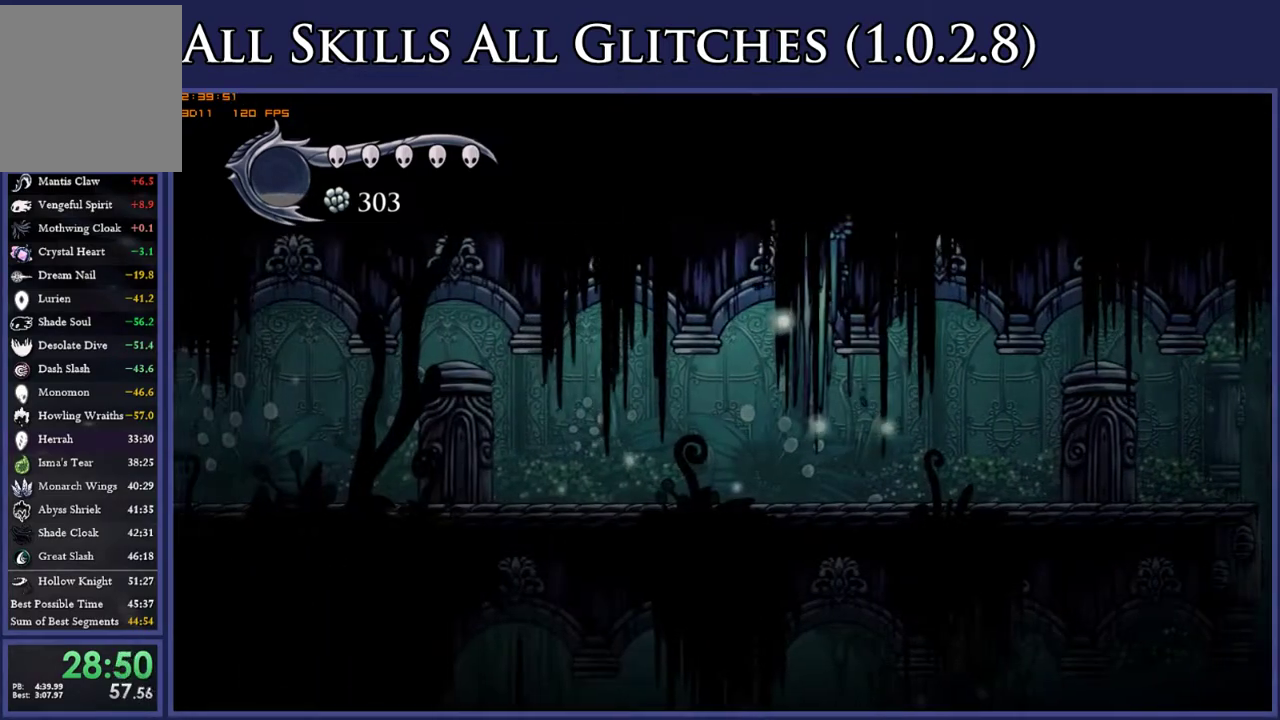
{"buttons": ["DPAD_LEFT"], "right_stick": "center", "events": [[83, "R2", "up"], [350, "R2", "down"], [467, "R2", "up"]]}